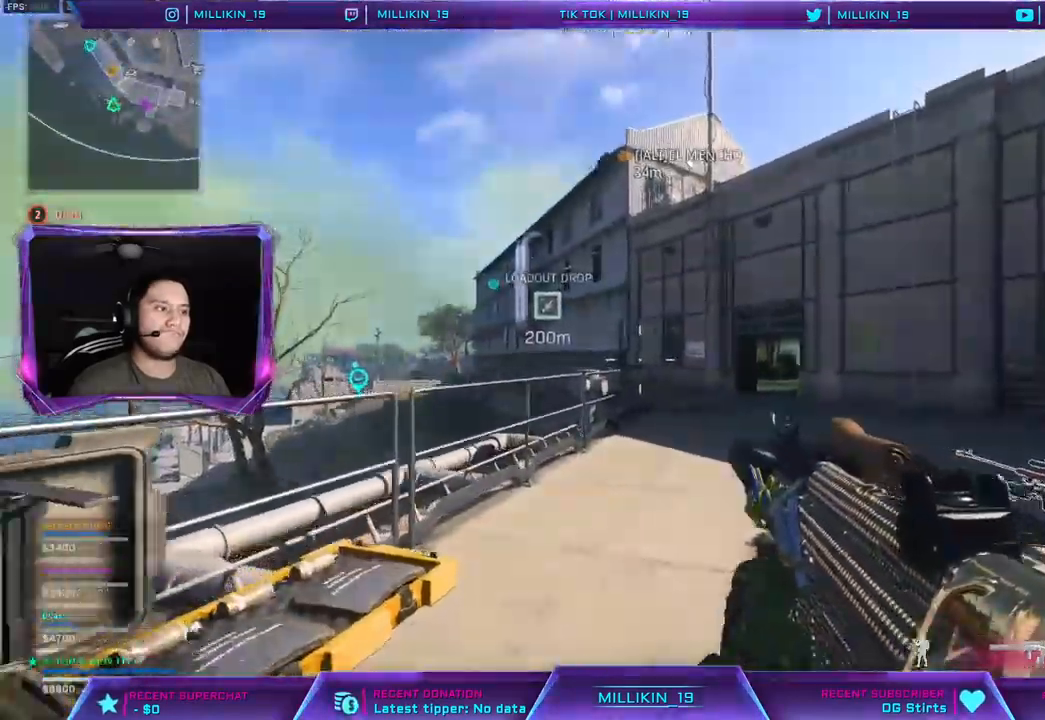
Gameplay with a controller (PlayStation layout); each line is a JSON object with the inputs held at the frame after it. "events" lists button and stick changes between this image and that frame as [ms after this image, input, new state], when the widget could be followed in between.
{"buttons": ["CROSS"], "left_stick": "down-left", "right_stick": "down-left", "events": [[133, "left_stick", "down-left"], [383, "R3", "up"], [383, "right_stick", "down-left"]]}
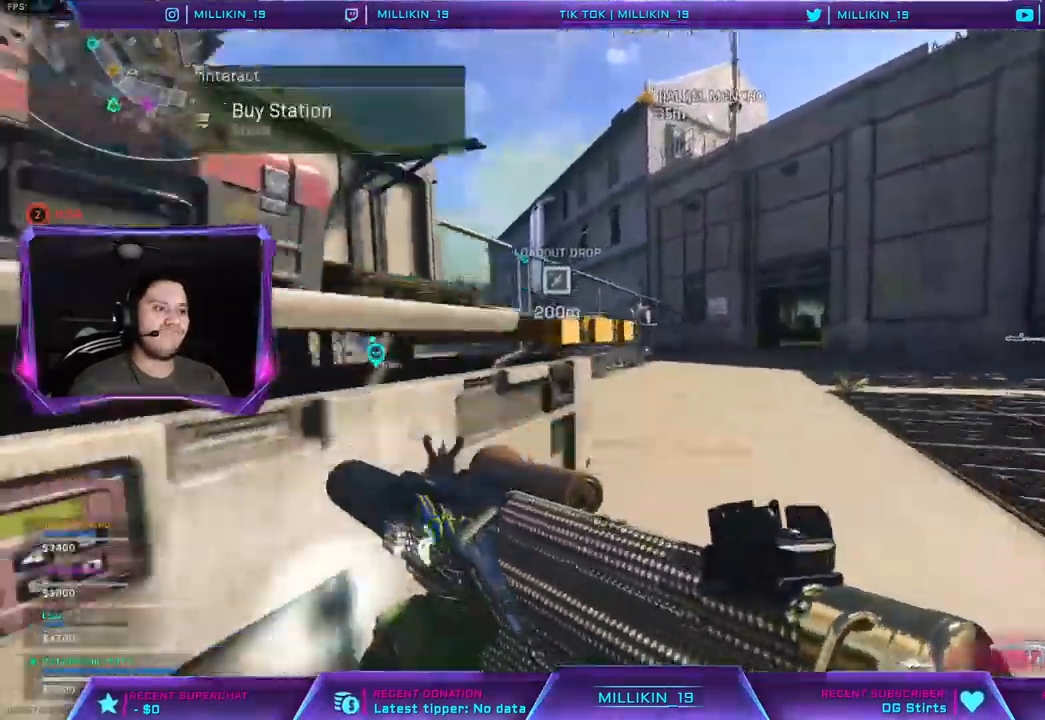
{"buttons": ["DPAD_UP"], "left_stick": "center", "right_stick": "center", "events": [[17, "CROSS", "up"], [17, "SQUARE", "down"], [67, "left_stick", "center"], [100, "CROSS", "down"], [100, "SQUARE", "up"], [200, "DPAD_UP", "down"], [250, "DPAD_UP", "up"], [283, "right_stick", "center"], [300, "CROSS", "up"], [350, "DPAD_UP", "down"], [400, "DPAD_UP", "up"], [467, "DPAD_UP", "down"]]}
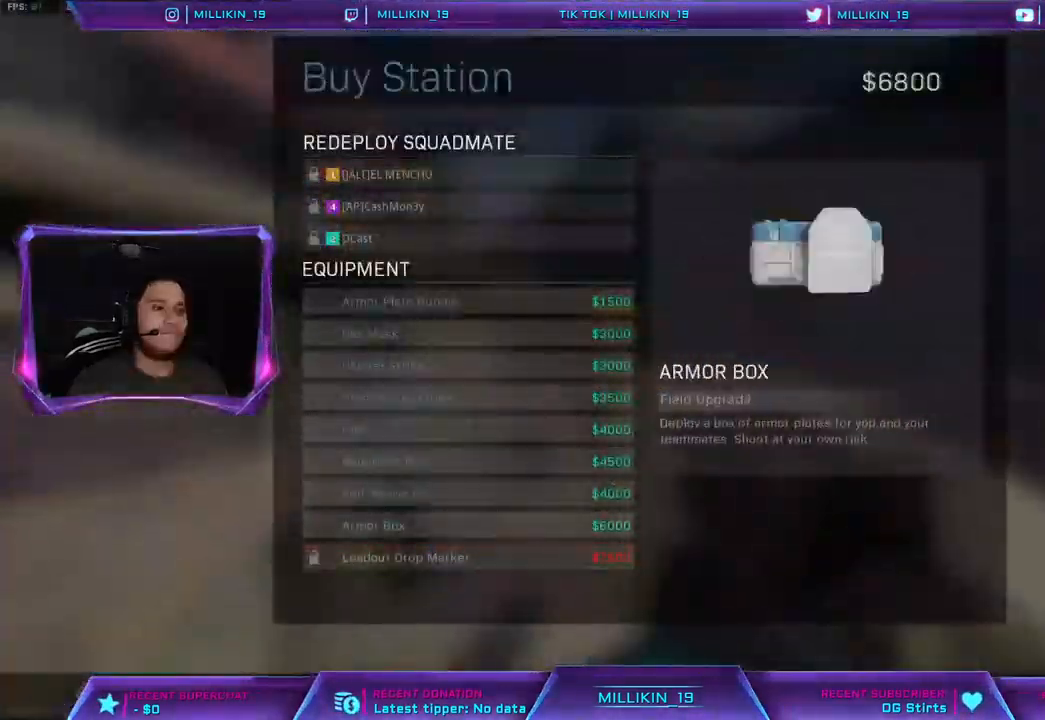
{"buttons": ["CROSS", "DPAD_UP"], "left_stick": "center", "right_stick": "center", "events": [[50, "DPAD_UP", "up"], [117, "DPAD_UP", "down"], [200, "DPAD_UP", "up"], [267, "DPAD_UP", "down"], [367, "DPAD_UP", "up"], [433, "DPAD_UP", "down"], [500, "CROSS", "down"]]}
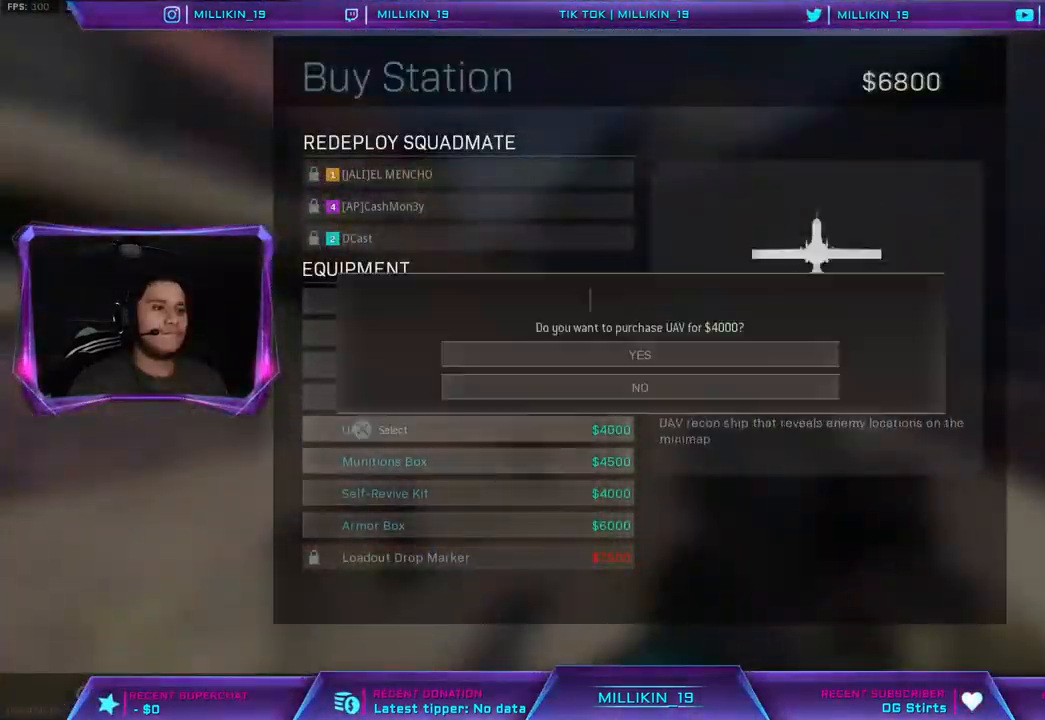
{"buttons": [], "left_stick": "center", "right_stick": "center", "events": [[17, "DPAD_UP", "up"], [133, "CROSS", "up"], [150, "CROSS", "down"], [200, "CROSS", "up"], [233, "DPAD_RIGHT", "down"], [317, "DPAD_RIGHT", "up"], [383, "right_stick", "down-right"], [450, "right_stick", "center"]]}
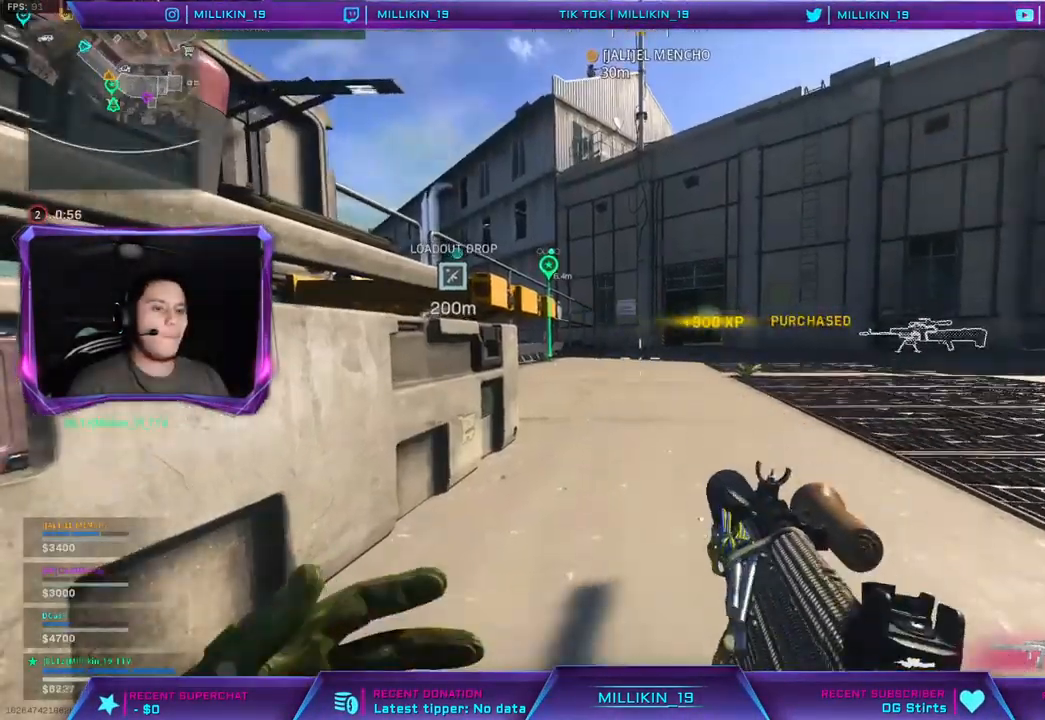
{"buttons": ["SQUARE"], "left_stick": "down-left", "right_stick": "center", "events": [[150, "left_stick", "down"], [250, "left_stick", "down-left"], [500, "SQUARE", "down"]]}
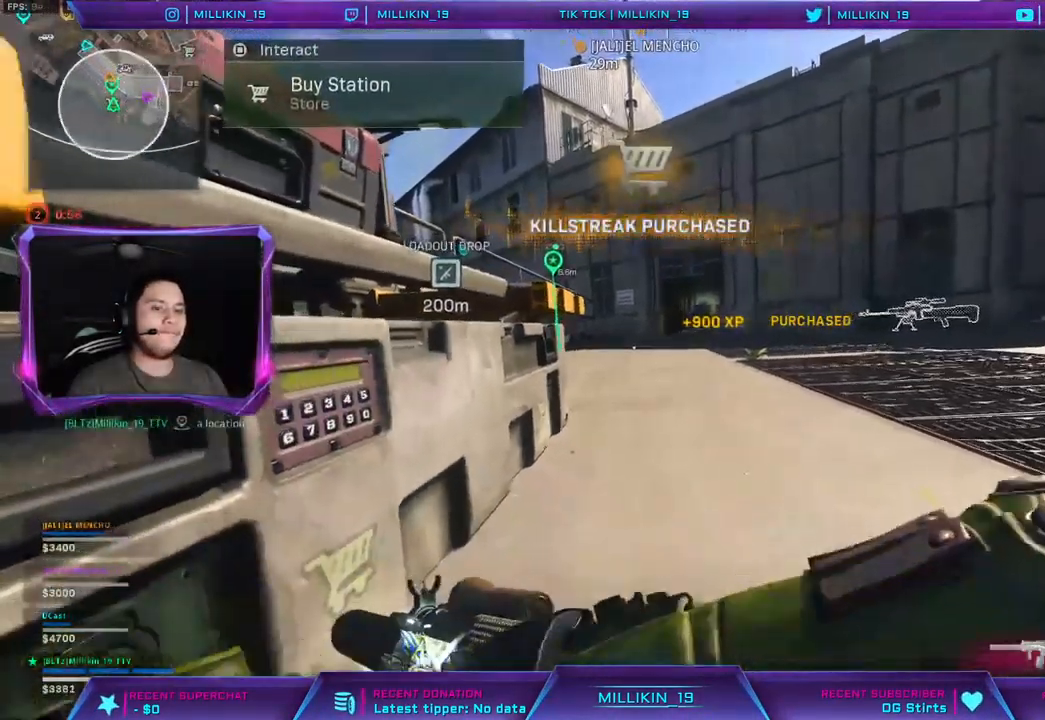
{"buttons": ["DPAD_DOWN"], "left_stick": "center", "right_stick": "center", "events": [[17, "left_stick", "center"], [50, "SQUARE", "up"], [283, "DPAD_DOWN", "down"], [367, "DPAD_DOWN", "up"], [450, "DPAD_DOWN", "down"]]}
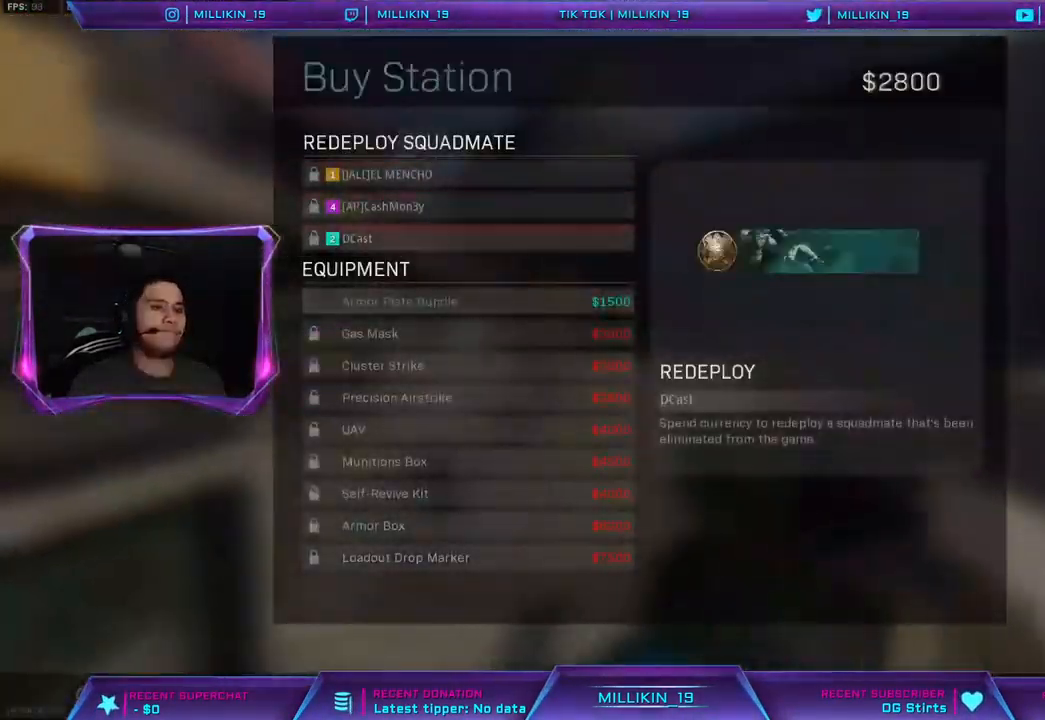
{"buttons": ["CROSS"], "left_stick": "center", "right_stick": "center", "events": [[17, "DPAD_DOWN", "up"], [150, "DPAD_DOWN", "down"], [250, "DPAD_DOWN", "up"], [317, "CROSS", "down"], [400, "CROSS", "up"], [467, "CROSS", "down"]]}
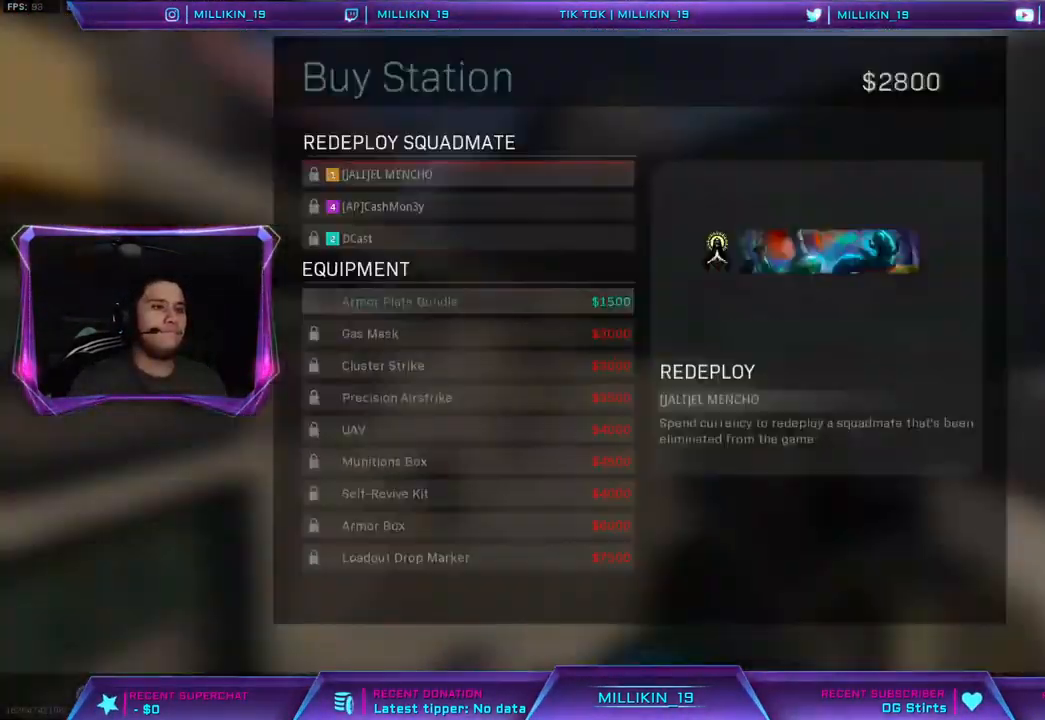
{"buttons": [], "left_stick": "up", "right_stick": "center", "events": [[33, "CROSS", "up"], [200, "left_stick", "right"], [267, "left_stick", "up-right"], [267, "right_stick", "right"], [350, "L3", "down"], [367, "right_stick", "center"], [450, "L3", "up"], [450, "left_stick", "up"]]}
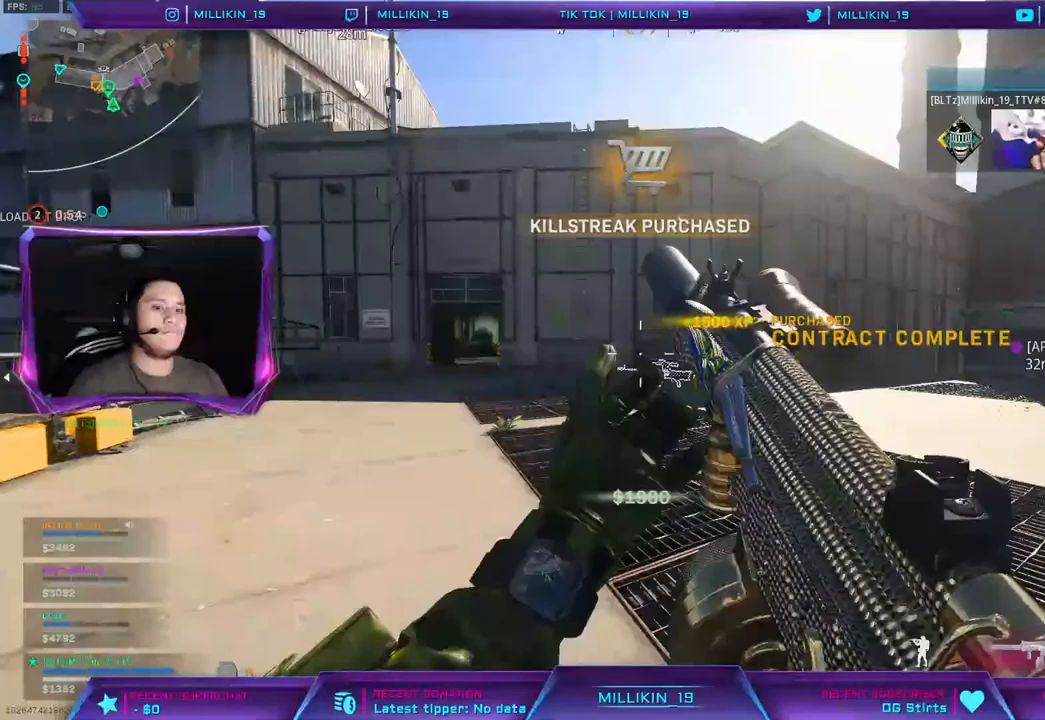
{"buttons": ["R3"], "left_stick": "up", "right_stick": "center", "events": [[17, "L3", "down"], [150, "L3", "up"], [500, "R3", "down"]]}
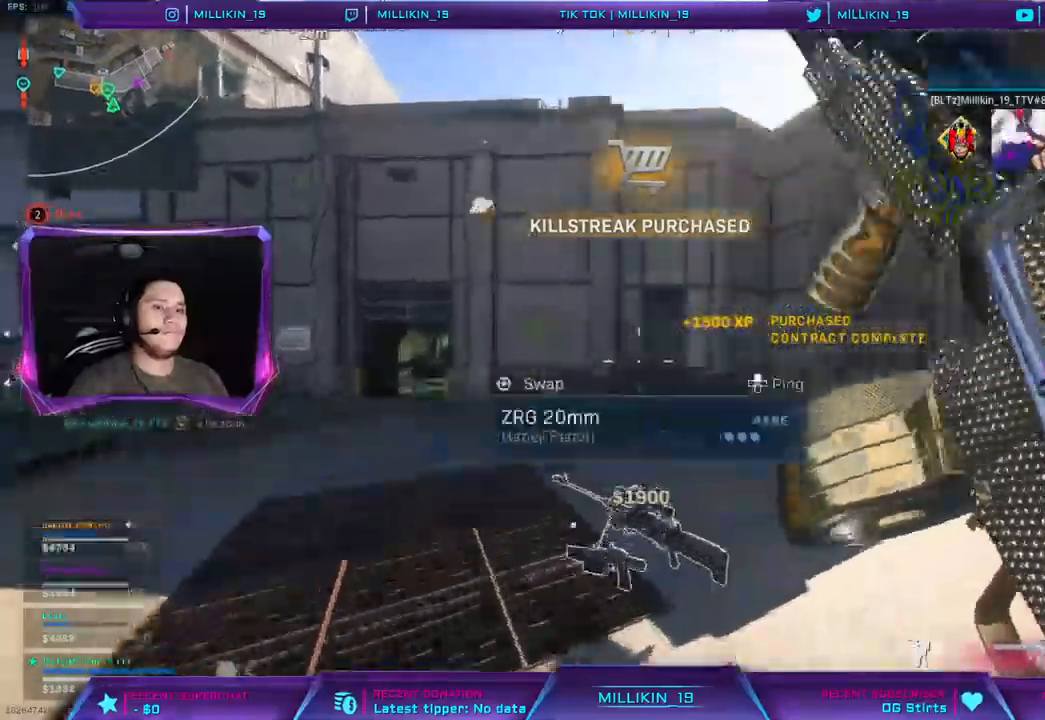
{"buttons": ["L3"], "left_stick": "up", "right_stick": "center", "events": [[83, "R3", "up"], [167, "R3", "down"], [233, "R3", "up"], [300, "R3", "down"], [367, "R3", "up"], [400, "L3", "down"]]}
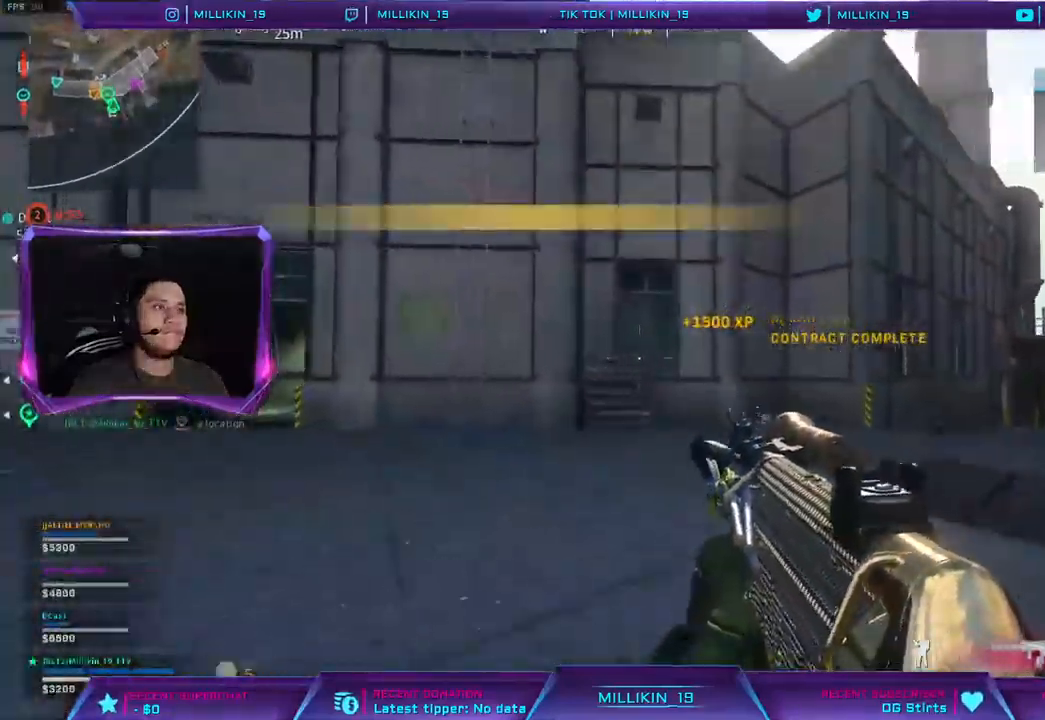
{"buttons": [], "left_stick": "up", "right_stick": "left", "events": [[150, "right_stick", "left"], [233, "right_stick", "center"], [333, "left_stick", "up-left"], [383, "right_stick", "left"], [483, "L3", "up"], [483, "left_stick", "up"]]}
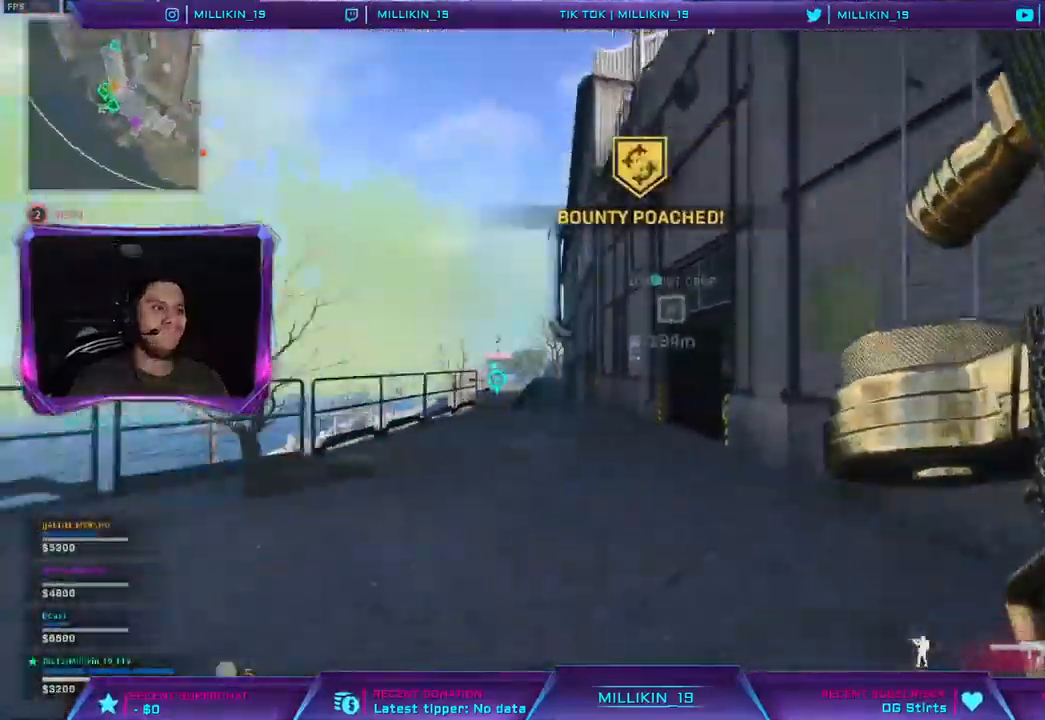
{"buttons": ["R3"], "left_stick": "up", "right_stick": "center", "events": [[33, "right_stick", "center"], [250, "R3", "down"], [333, "R3", "up"], [433, "R3", "down"]]}
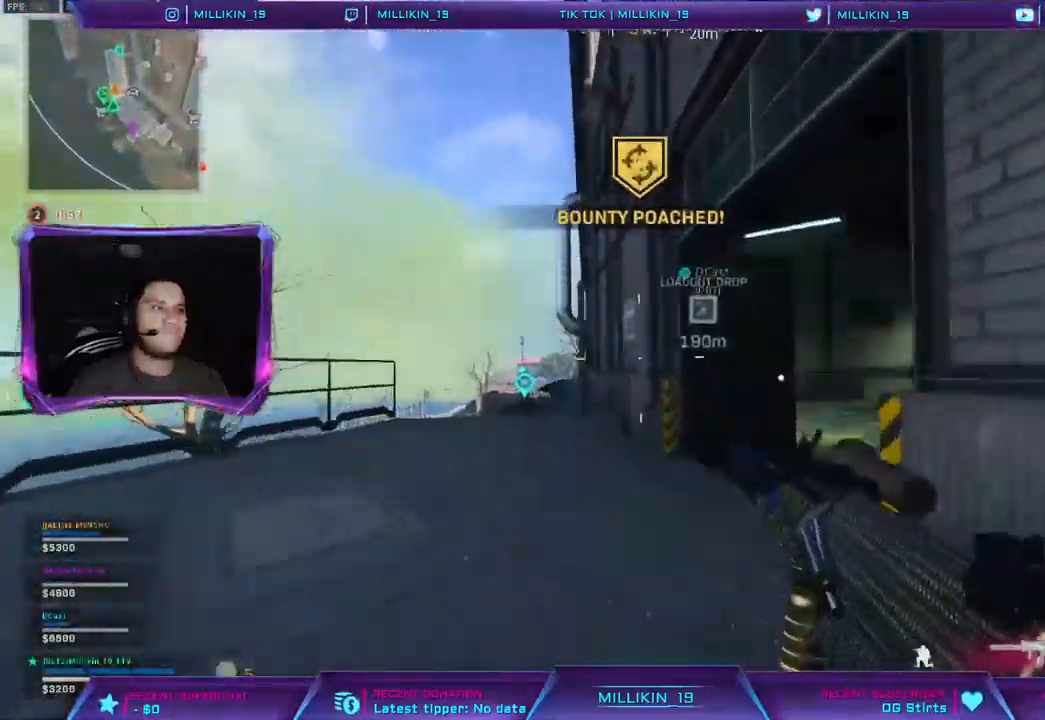
{"buttons": ["L3"], "left_stick": "up", "right_stick": "right", "events": [[33, "R3", "up"], [117, "L3", "down"], [167, "right_stick", "right"], [233, "L3", "up"], [300, "L3", "down"]]}
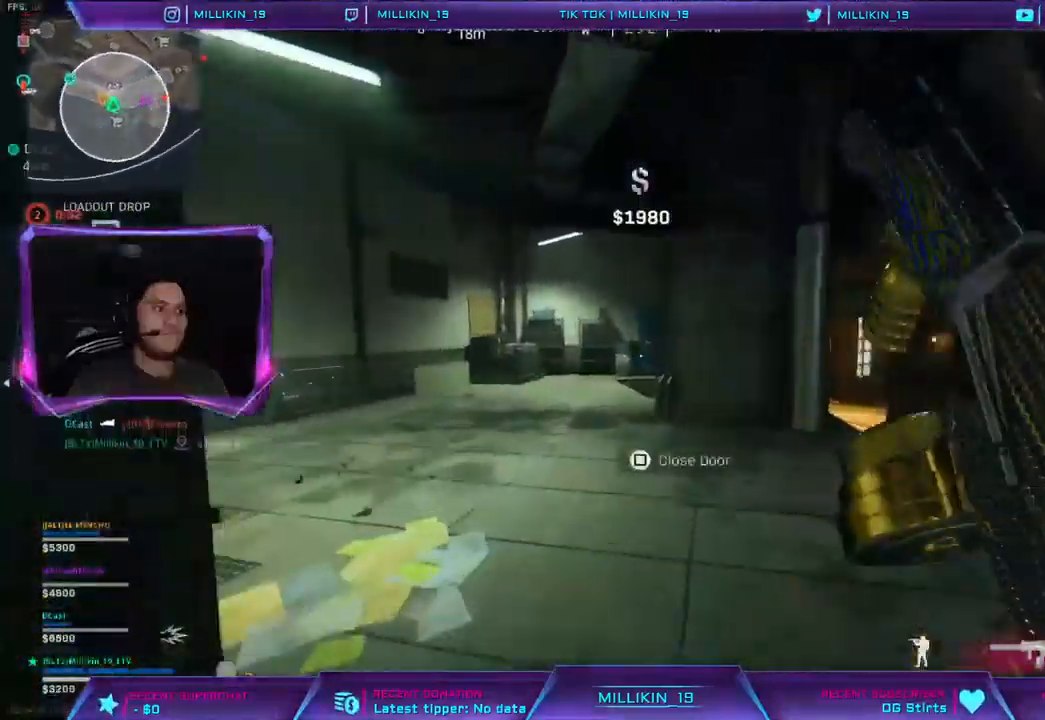
{"buttons": [], "left_stick": "up", "right_stick": "center", "events": [[83, "right_stick", "center"], [100, "L3", "up"]]}
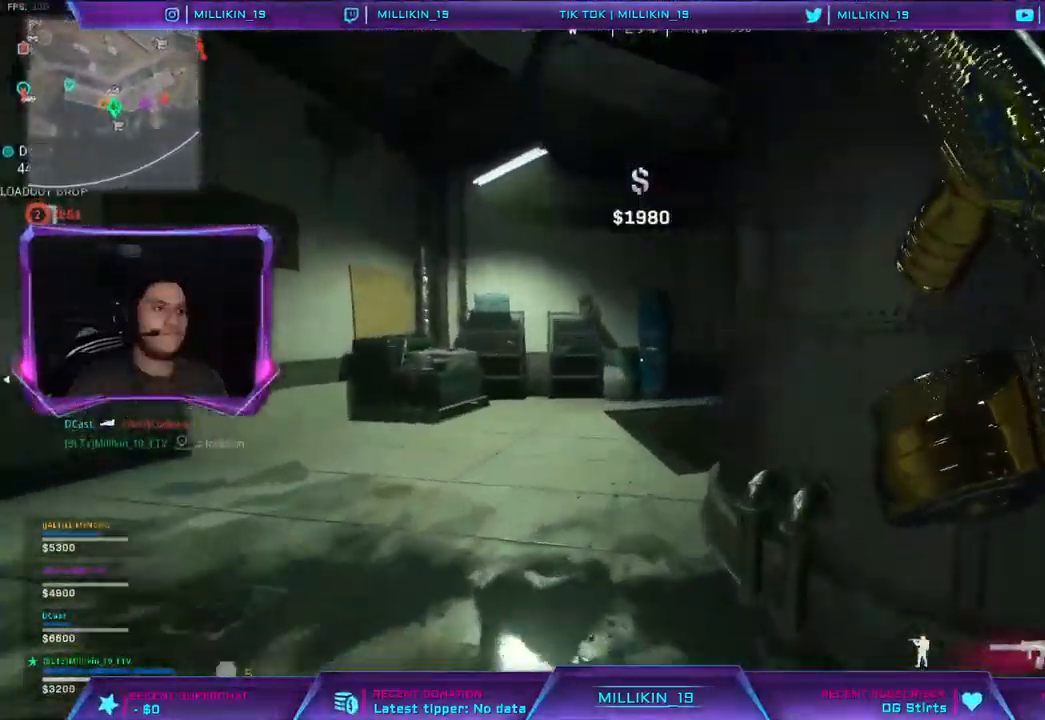
{"buttons": [], "left_stick": "up", "right_stick": "right", "events": [[250, "right_stick", "right"], [383, "right_stick", "center"], [500, "right_stick", "right"]]}
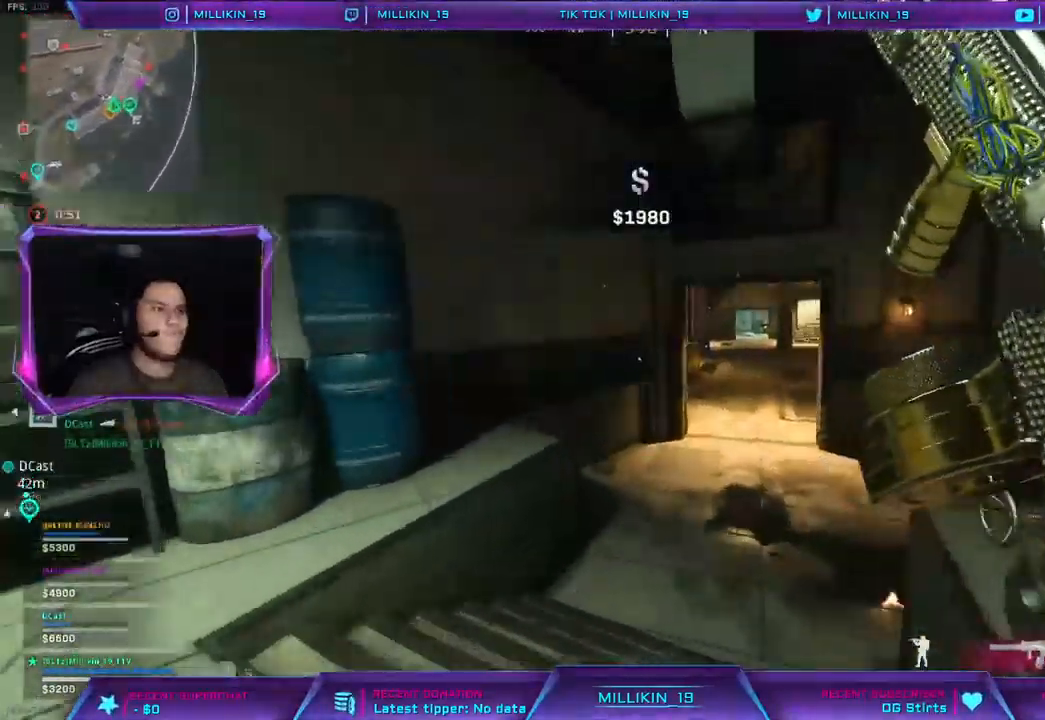
{"buttons": [], "left_stick": "up-right", "right_stick": "center", "events": [[50, "right_stick", "center"], [133, "CROSS", "down"], [200, "CROSS", "up"], [217, "left_stick", "up-right"]]}
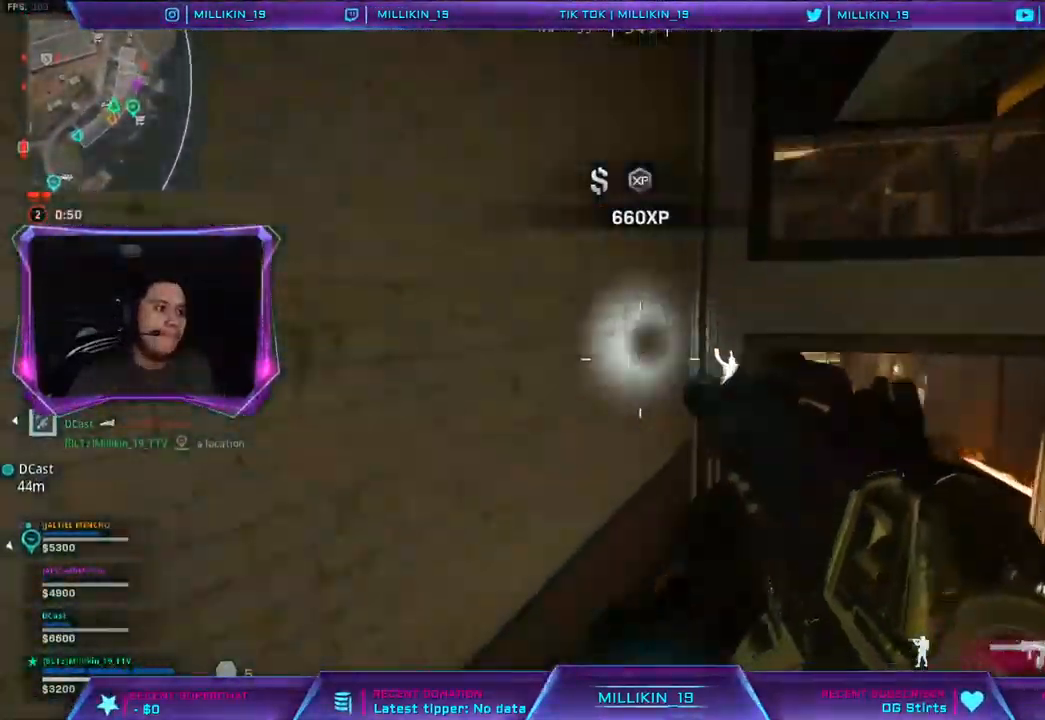
{"buttons": [], "left_stick": "up-right", "right_stick": "center", "events": []}
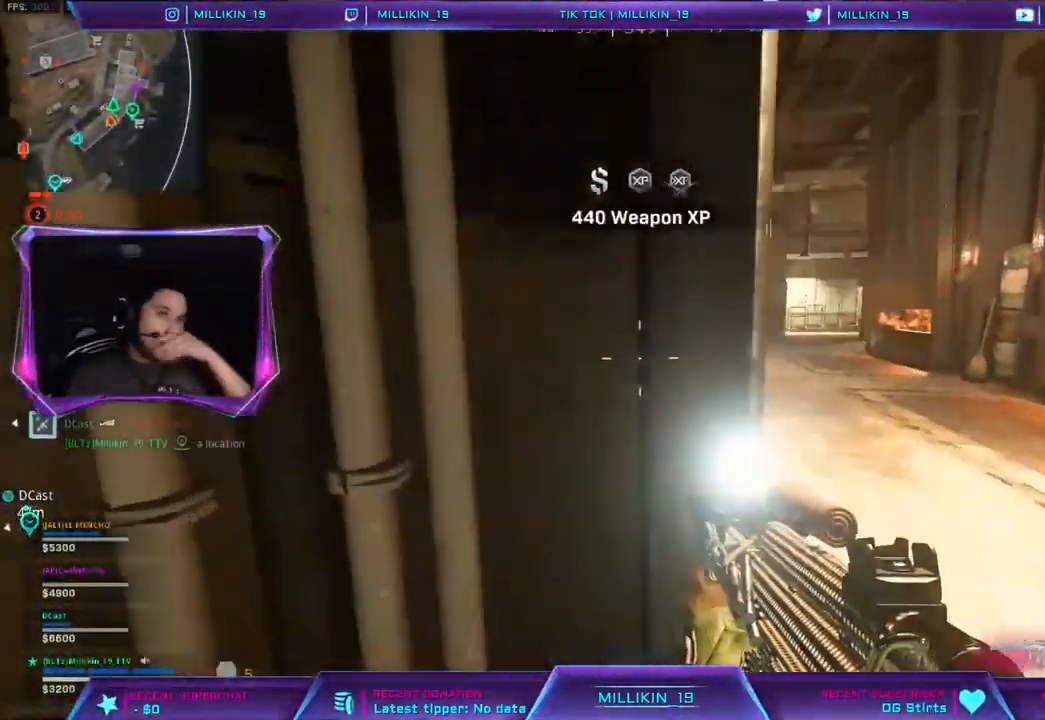
{"buttons": [], "left_stick": "up", "right_stick": "center", "events": [[250, "left_stick", "up"]]}
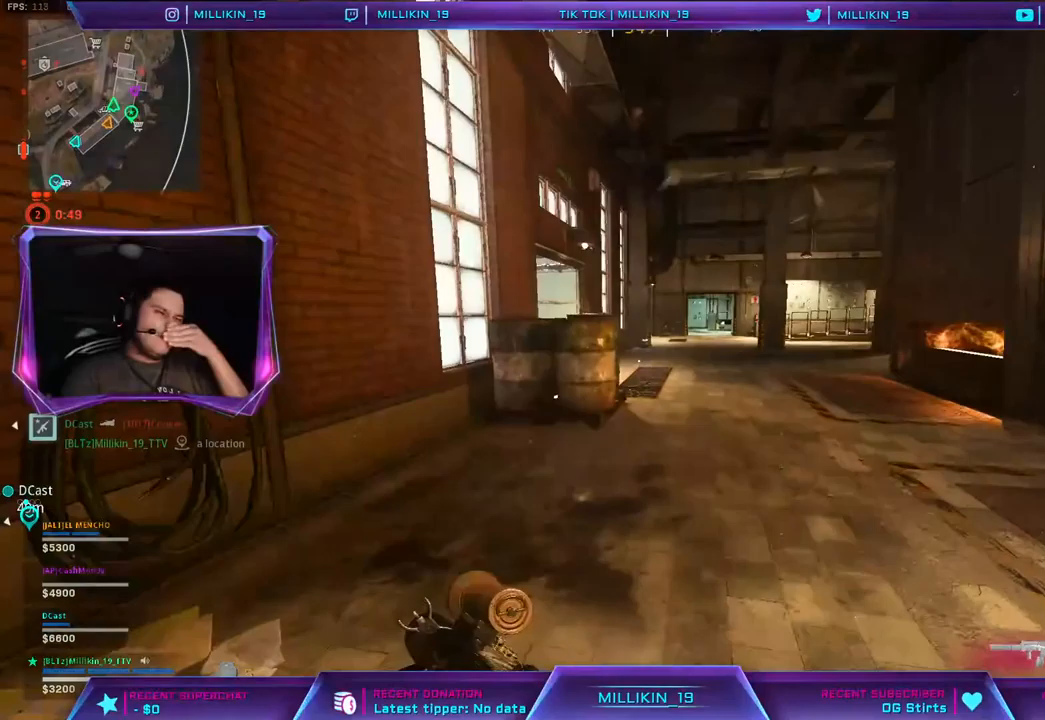
{"buttons": [], "left_stick": "up", "right_stick": "center", "events": []}
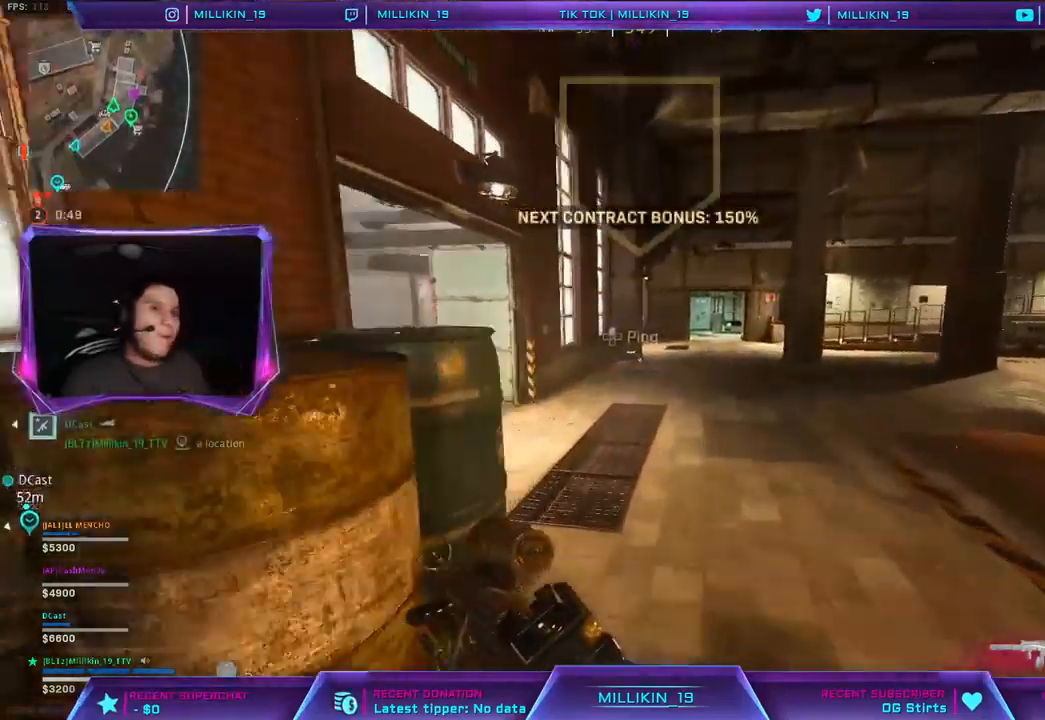
{"buttons": [], "left_stick": "up", "right_stick": "center", "events": [[333, "right_stick", "right"], [417, "right_stick", "center"]]}
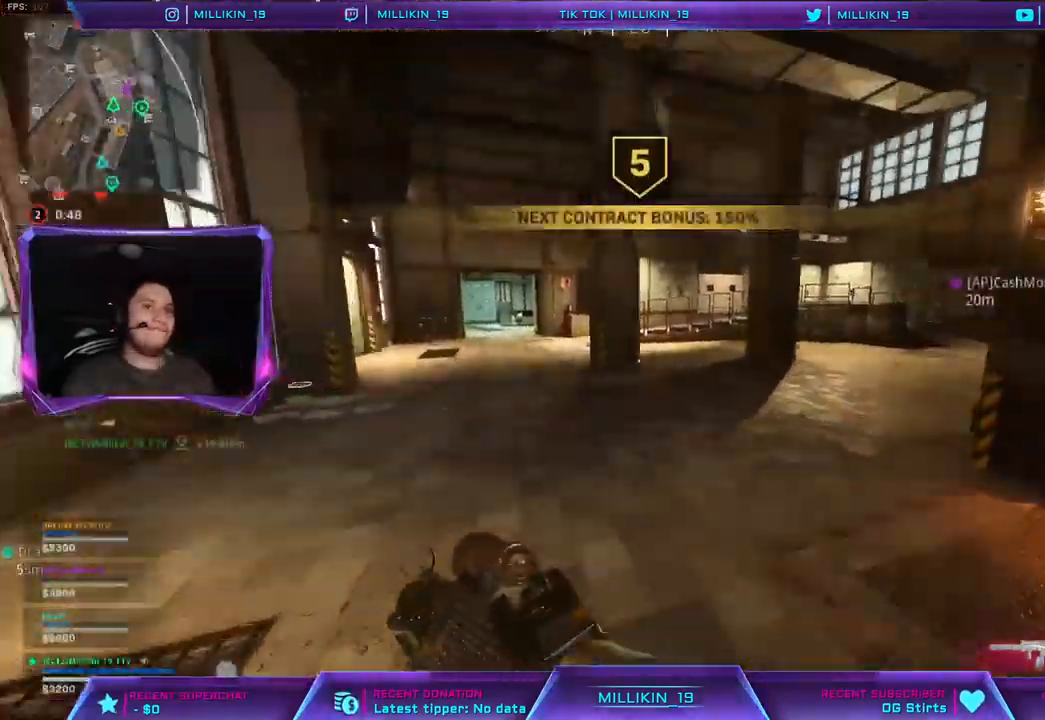
{"buttons": [], "left_stick": "up", "right_stick": "center", "events": [[300, "right_stick", "right"], [483, "right_stick", "center"]]}
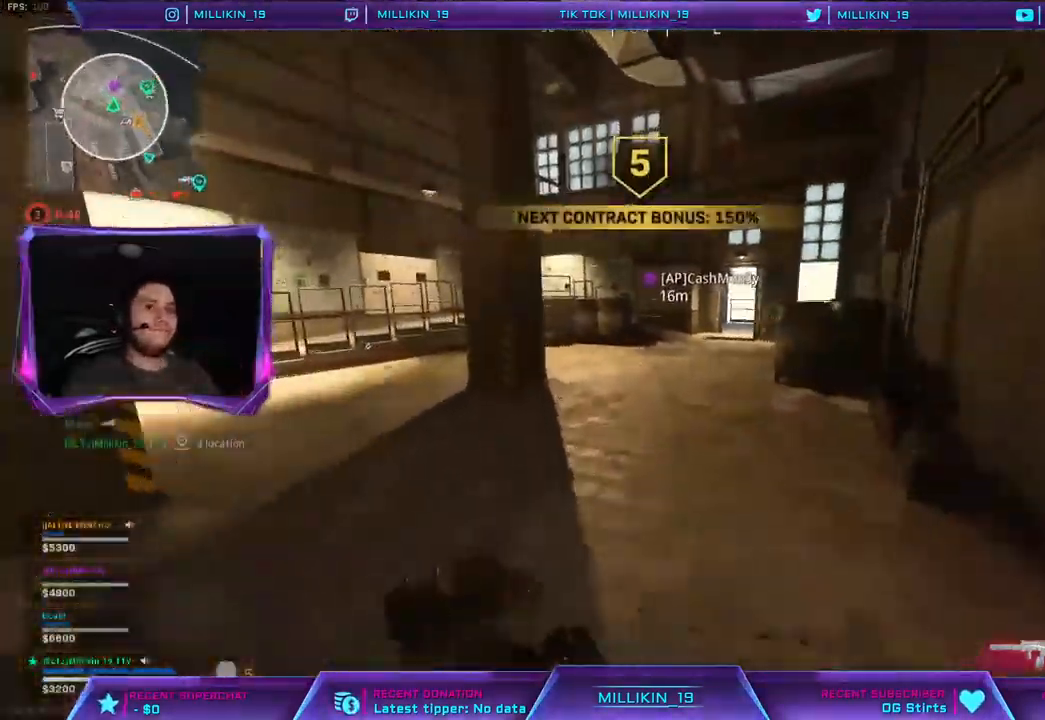
{"buttons": [], "left_stick": "up", "right_stick": "left", "events": [[400, "right_stick", "left"]]}
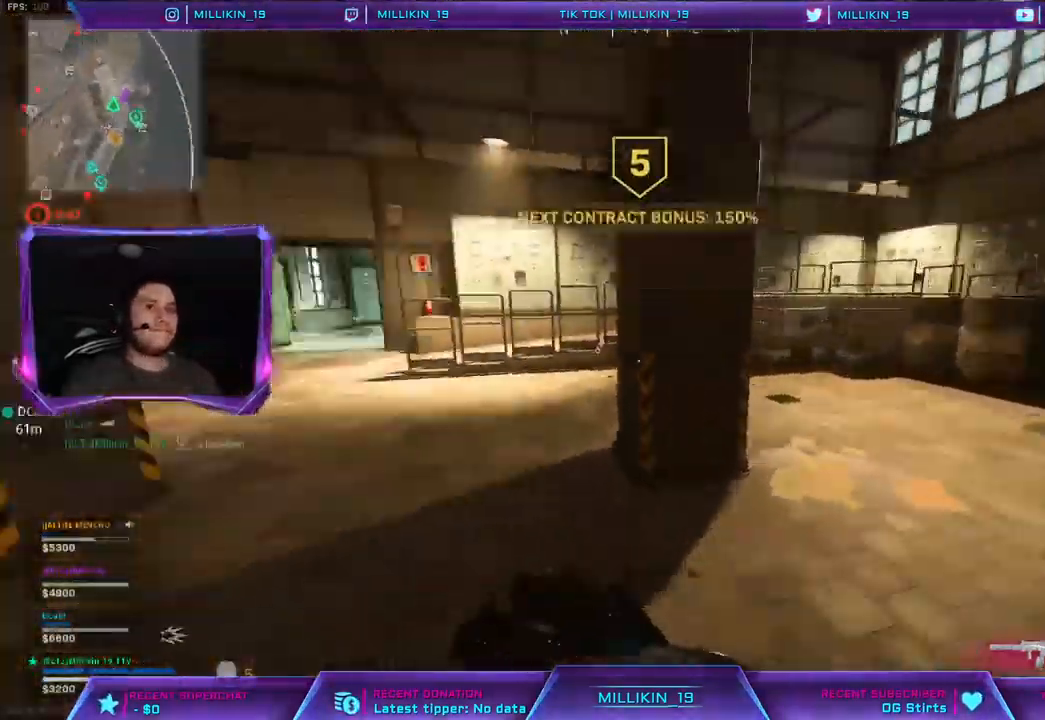
{"buttons": [], "left_stick": "up", "right_stick": "center", "events": [[100, "right_stick", "center"]]}
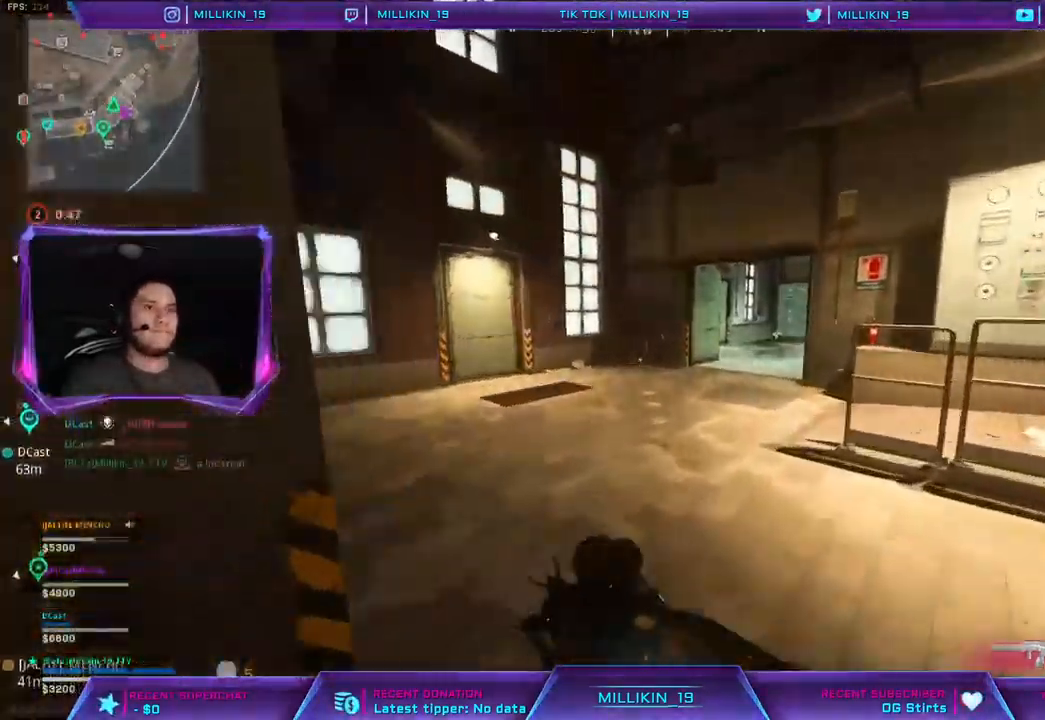
{"buttons": [], "left_stick": "up", "right_stick": "center", "events": []}
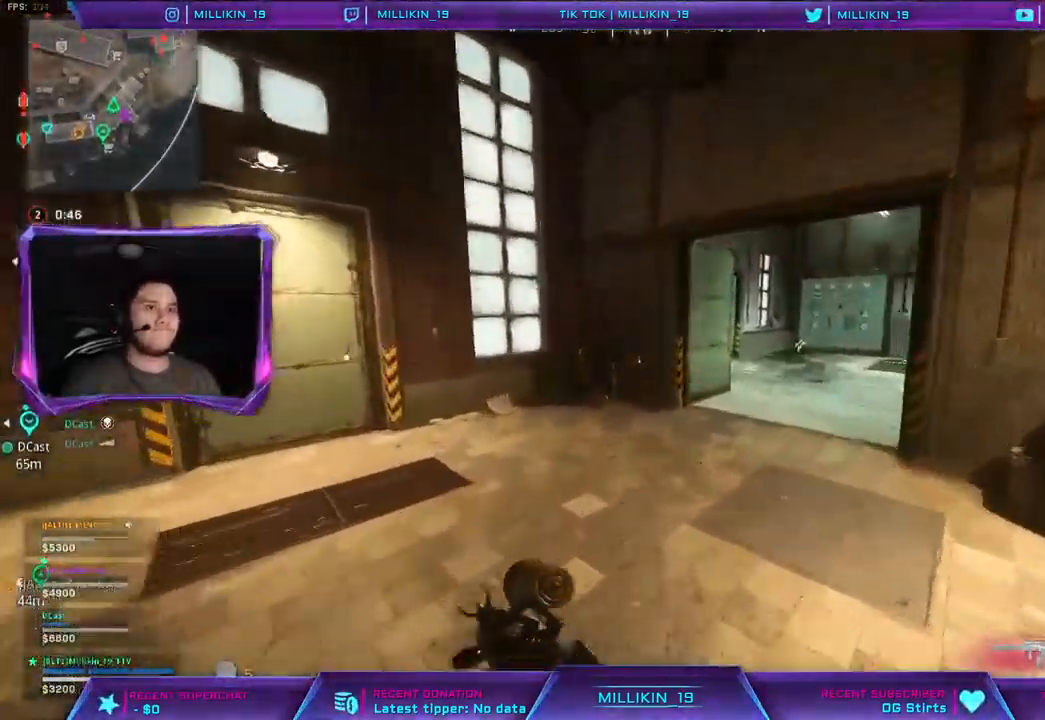
{"buttons": [], "left_stick": "up", "right_stick": "center", "events": [[233, "right_stick", "right"], [333, "right_stick", "center"]]}
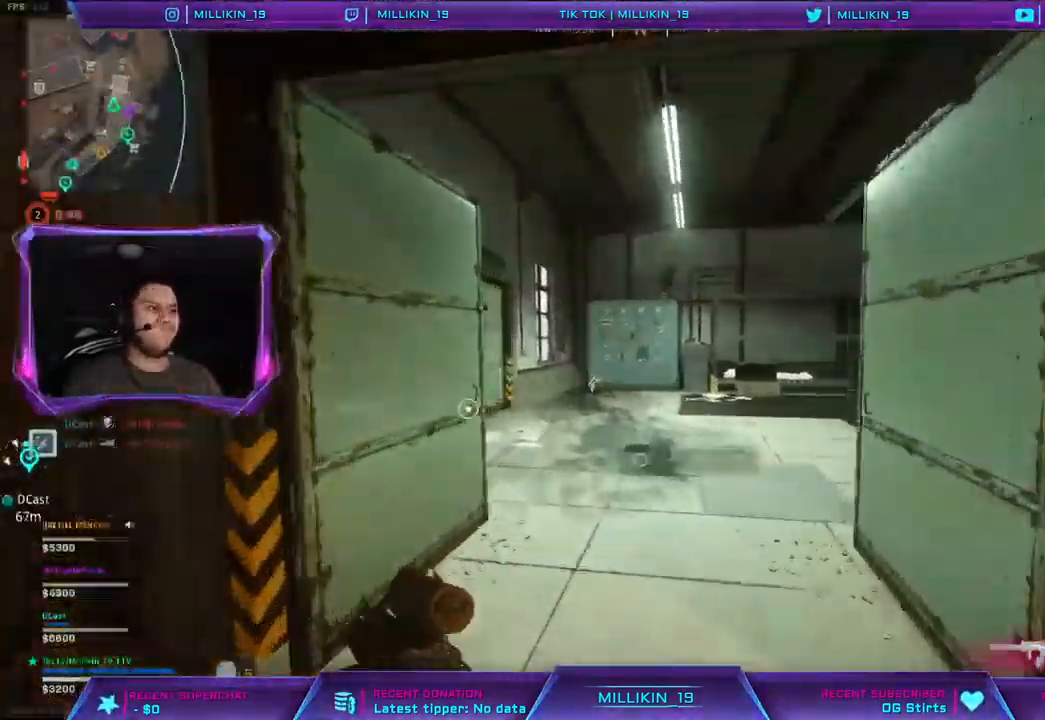
{"buttons": [], "left_stick": "down-right", "right_stick": "left", "events": [[67, "SQUARE", "down"], [133, "SQUARE", "up"], [317, "right_stick", "left"], [433, "left_stick", "down-right"]]}
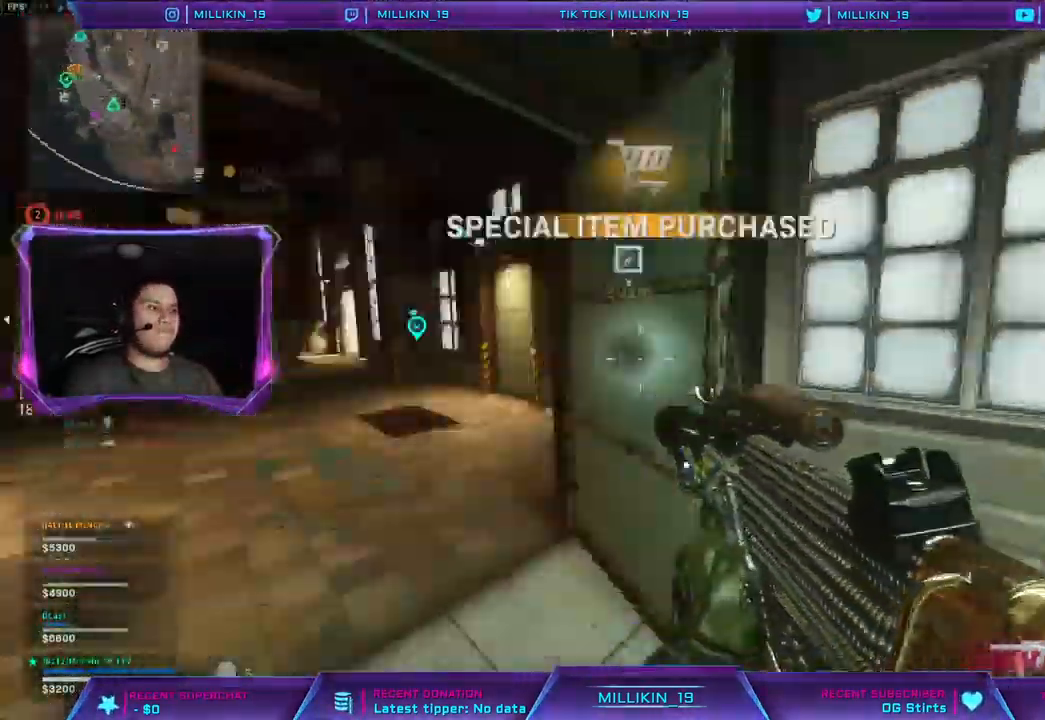
{"buttons": [], "left_stick": "left", "right_stick": "center", "events": [[50, "left_stick", "down-left"], [50, "right_stick", "center"], [117, "SQUARE", "down"], [150, "SQUARE", "up"], [233, "left_stick", "left"]]}
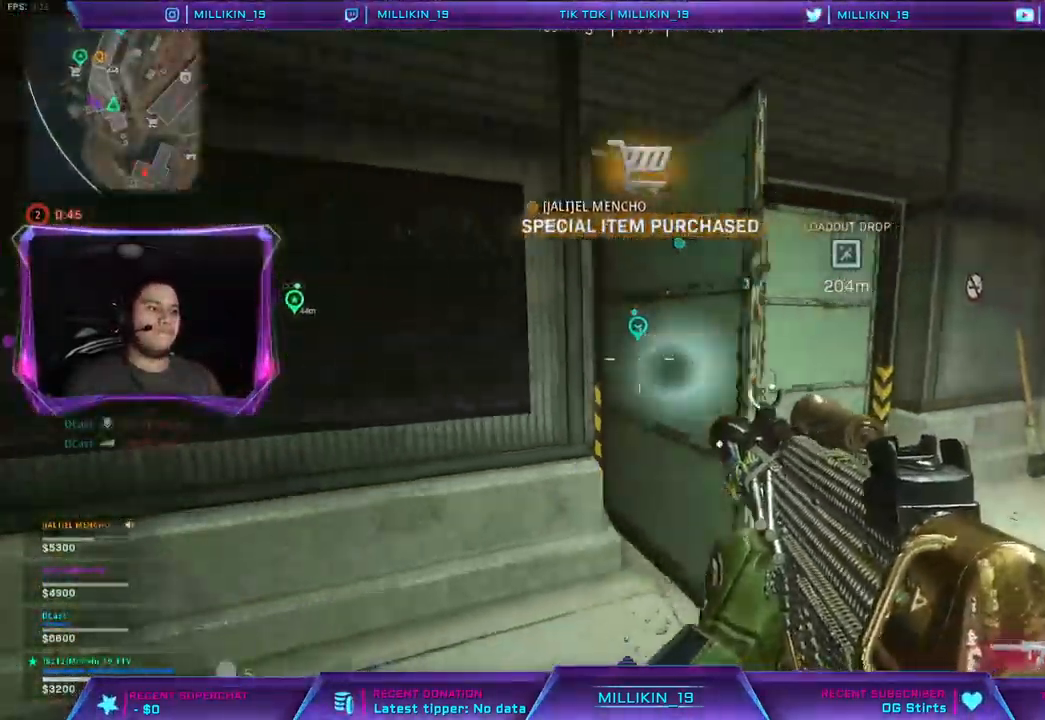
{"buttons": [], "left_stick": "center", "right_stick": "center", "events": [[33, "right_stick", "right"], [133, "left_stick", "center"], [150, "right_stick", "center"]]}
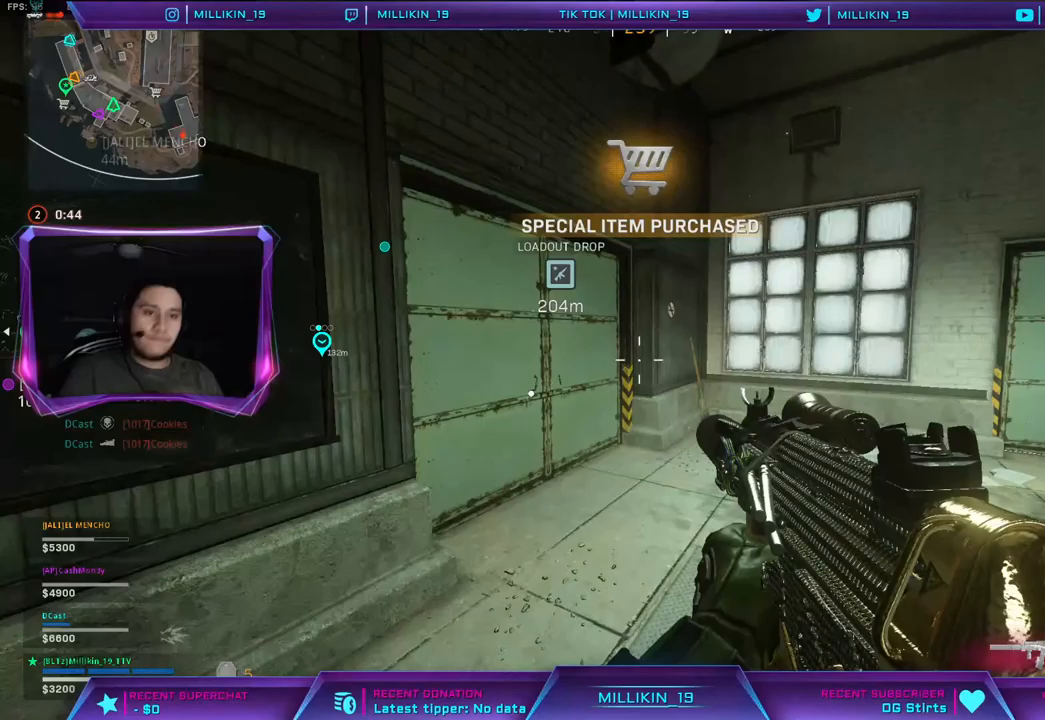
{"buttons": [], "left_stick": "center", "right_stick": "center", "events": []}